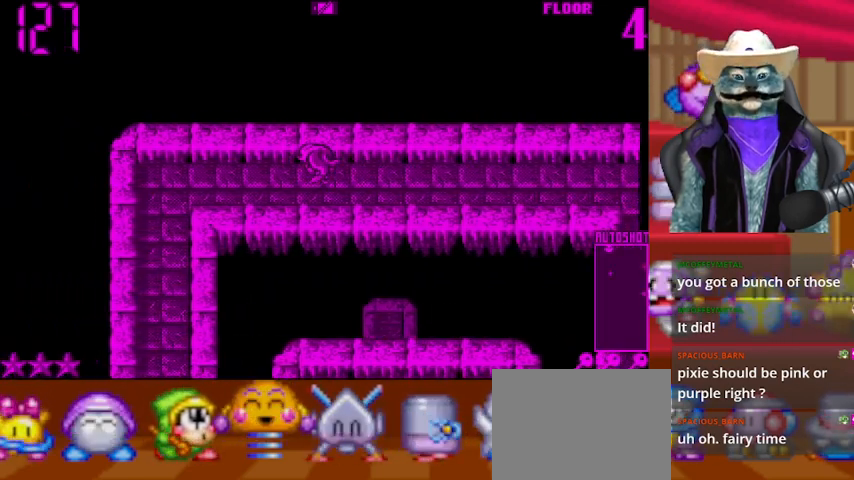
Gameplay with a controller (Xbox layout); each line is a JSON object with the inputs held at the frame after it. "events" lists button and stick changes between this image and that frame as [ms after this image, input, new state], when the widget could be followed in between. Not read: L2 R2.
{"buttons": ["DPAD_LEFT"], "left_stick": "center", "right_stick": "center", "events": []}
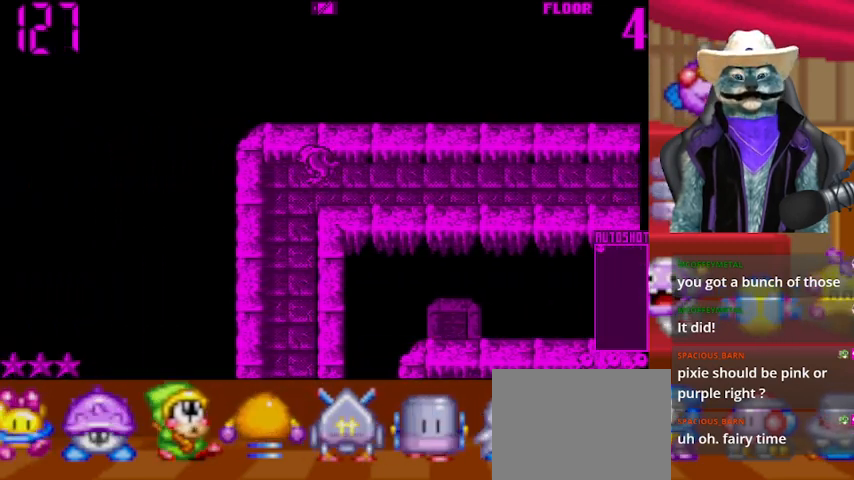
{"buttons": ["DPAD_DOWN"], "left_stick": "center", "right_stick": "center", "events": [[42, "DPAD_DOWN", "down"], [42, "DPAD_LEFT", "up"], [125, "right_stick", "down"], [376, "right_stick", "center"]]}
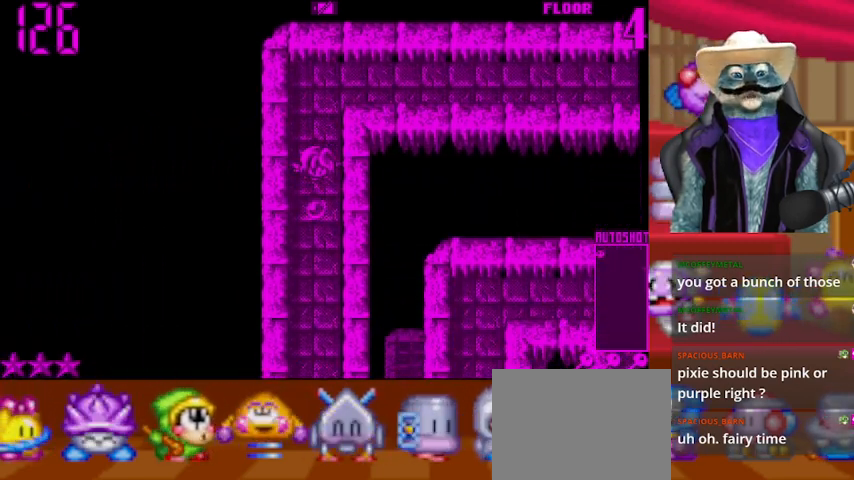
{"buttons": ["DPAD_DOWN"], "left_stick": "center", "right_stick": "center", "events": []}
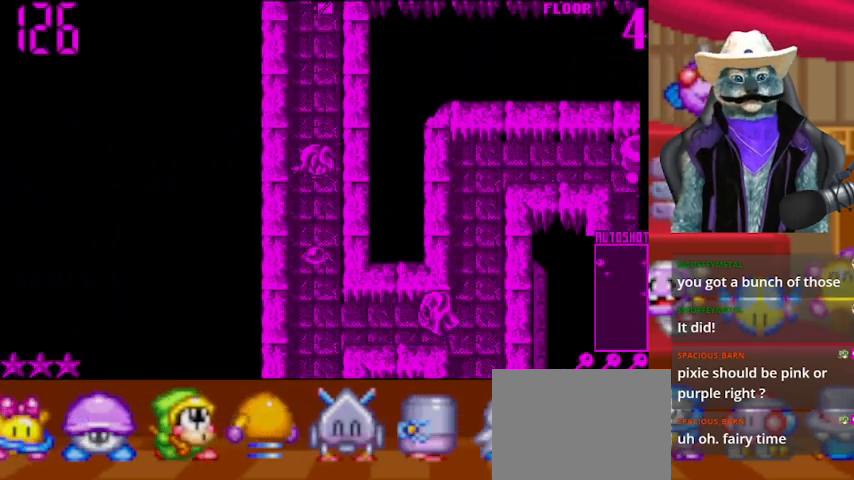
{"buttons": ["DPAD_UP"], "left_stick": "center", "right_stick": "down", "events": [[376, "DPAD_DOWN", "up"], [417, "DPAD_UP", "down"], [417, "right_stick", "down"]]}
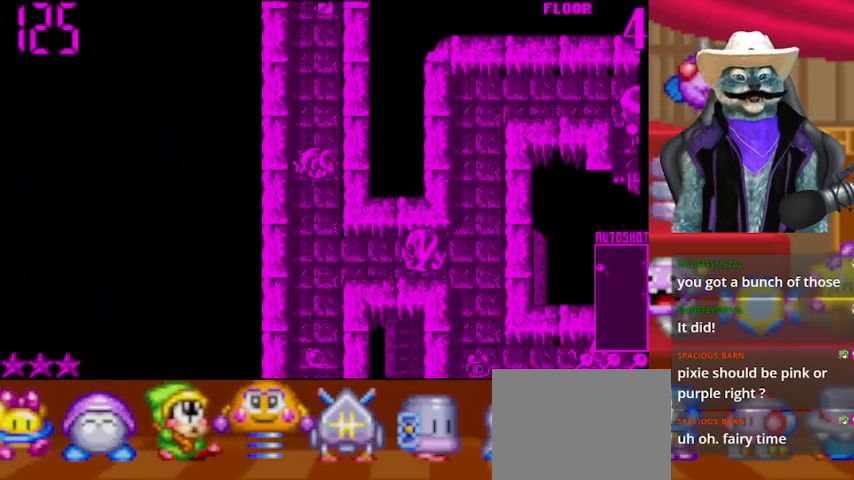
{"buttons": ["DPAD_DOWN"], "left_stick": "center", "right_stick": "center", "events": [[83, "DPAD_UP", "up"], [167, "right_stick", "center"], [208, "DPAD_DOWN", "down"], [333, "DPAD_DOWN", "up"], [500, "DPAD_DOWN", "down"]]}
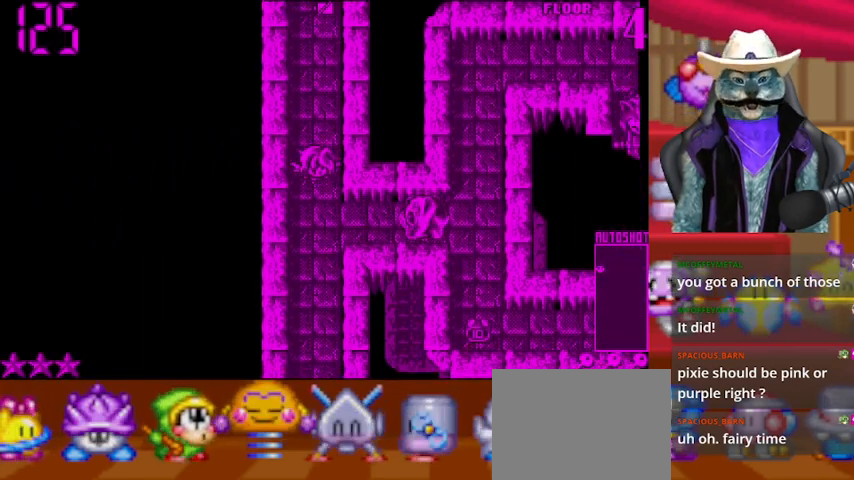
{"buttons": [], "left_stick": "center", "right_stick": "center", "events": [[167, "DPAD_DOWN", "up"], [209, "right_stick", "right"], [459, "right_stick", "center"]]}
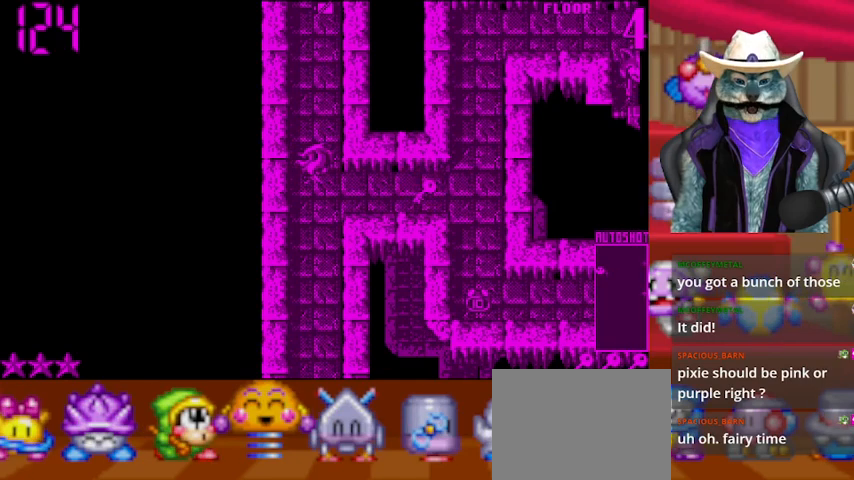
{"buttons": ["DPAD_RIGHT"], "left_stick": "center", "right_stick": "center", "events": [[250, "DPAD_RIGHT", "down"]]}
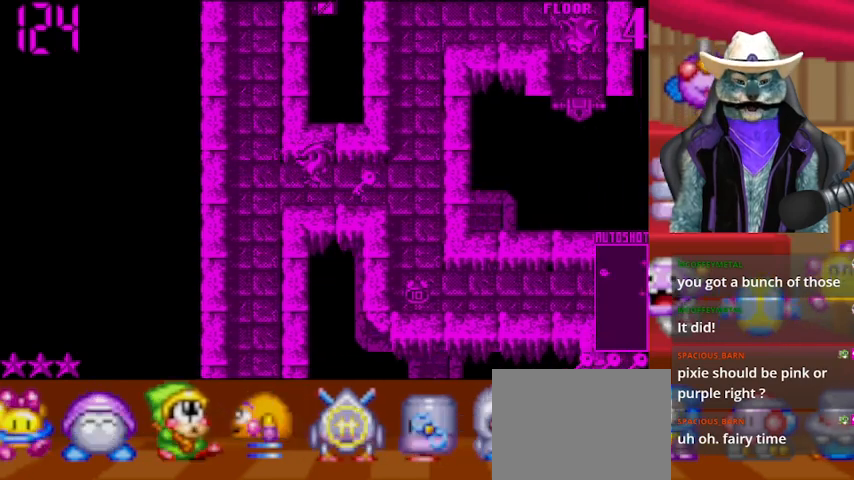
{"buttons": ["DPAD_DOWN"], "left_stick": "center", "right_stick": "center", "events": [[417, "DPAD_DOWN", "down"], [417, "DPAD_RIGHT", "up"]]}
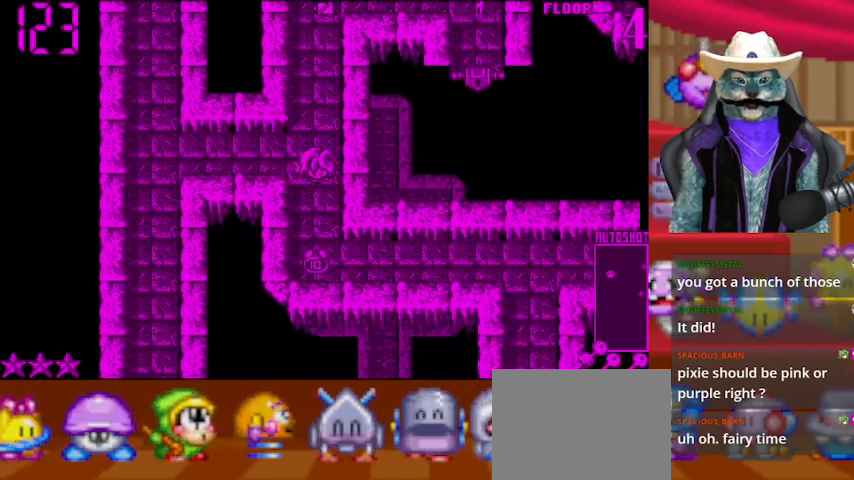
{"buttons": ["DPAD_UP"], "left_stick": "center", "right_stick": "center", "events": [[333, "DPAD_DOWN", "up"], [417, "DPAD_UP", "down"]]}
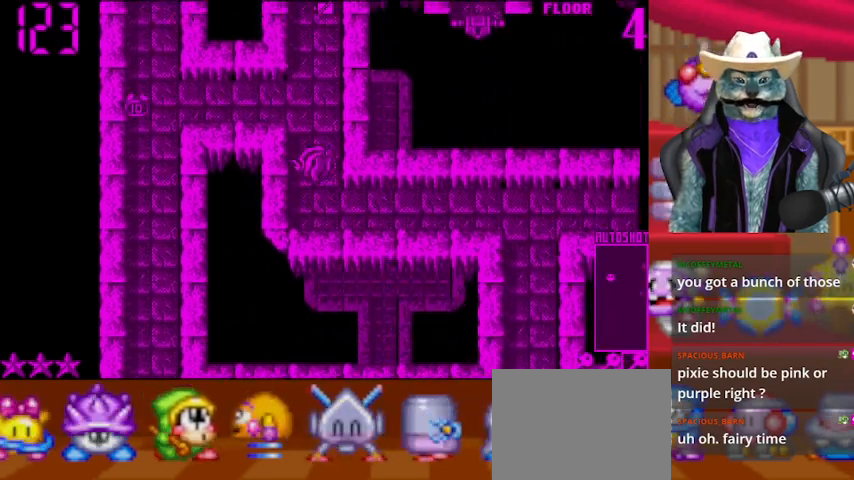
{"buttons": ["DPAD_UP"], "left_stick": "center", "right_stick": "center", "events": []}
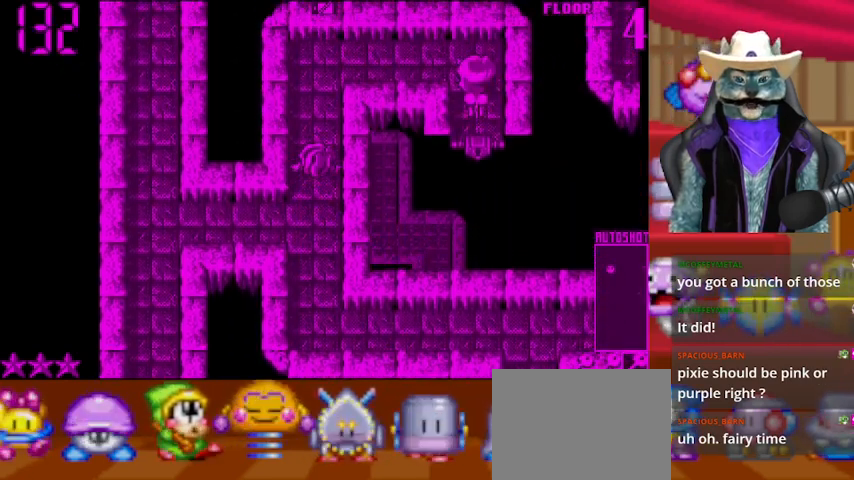
{"buttons": ["DPAD_UP"], "left_stick": "center", "right_stick": "right", "events": [[500, "right_stick", "right"]]}
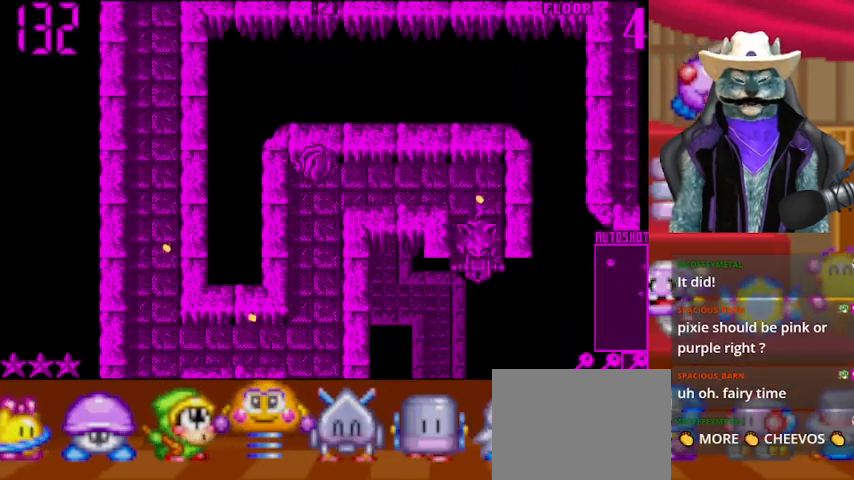
{"buttons": ["DPAD_DOWN"], "left_stick": "center", "right_stick": "center", "events": [[84, "DPAD_UP", "up"], [167, "right_stick", "center"], [250, "DPAD_DOWN", "down"]]}
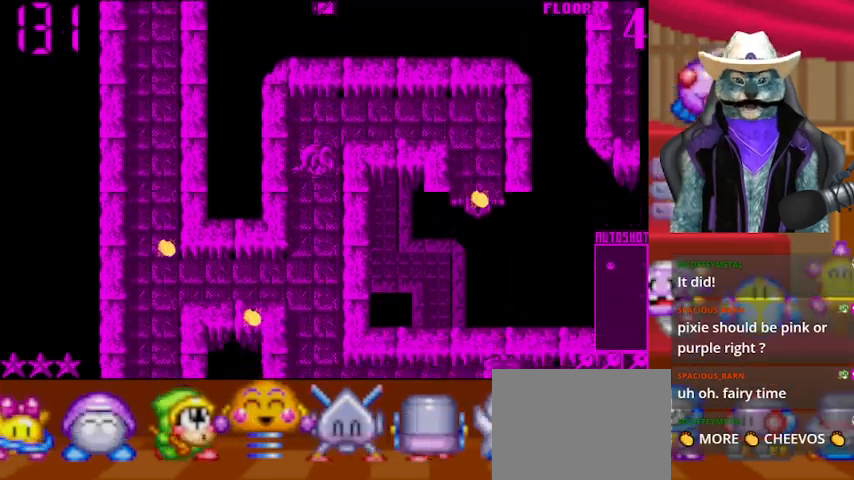
{"buttons": ["DPAD_DOWN"], "left_stick": "center", "right_stick": "center", "events": []}
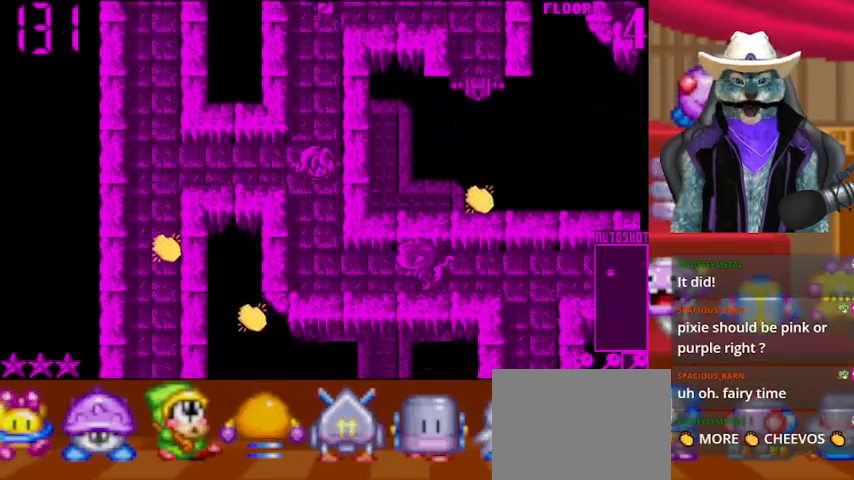
{"buttons": ["DPAD_UP"], "left_stick": "center", "right_stick": "down", "events": [[167, "DPAD_DOWN", "up"], [292, "DPAD_UP", "down"], [501, "right_stick", "down"]]}
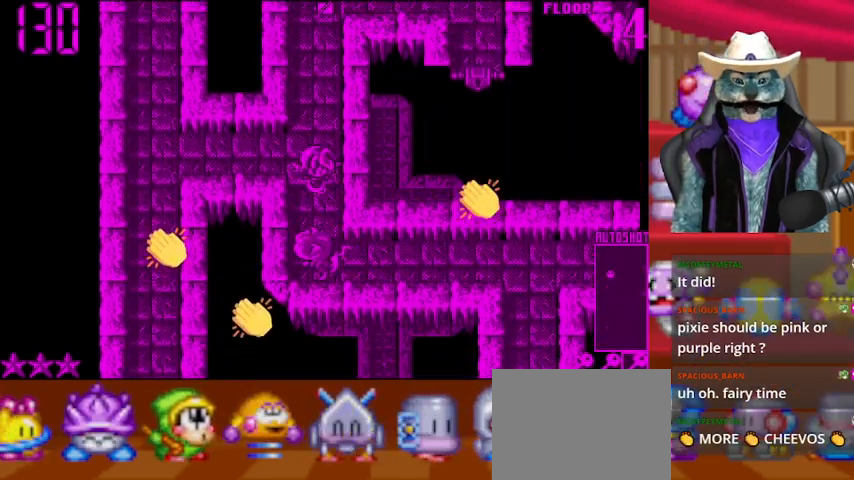
{"buttons": ["DPAD_DOWN"], "left_stick": "center", "right_stick": "center", "events": [[83, "DPAD_UP", "up"], [208, "right_stick", "center"], [250, "DPAD_DOWN", "down"]]}
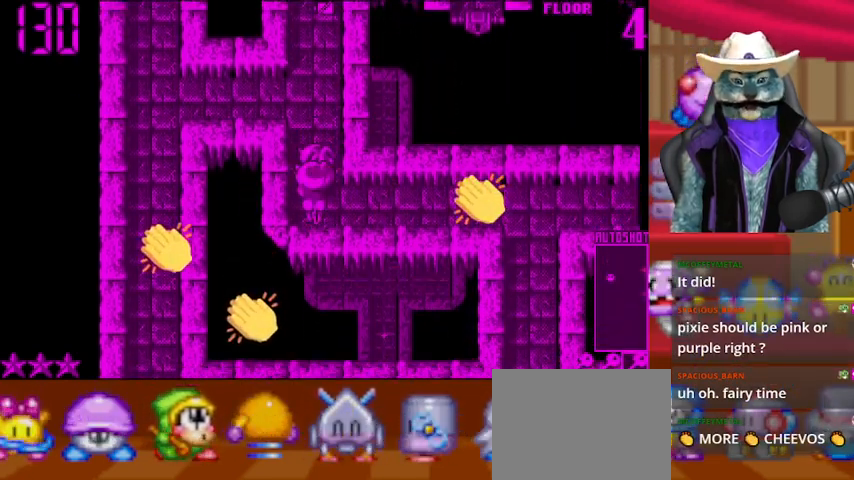
{"buttons": ["DPAD_RIGHT"], "left_stick": "center", "right_stick": "center", "events": [[125, "DPAD_DOWN", "up"], [125, "DPAD_RIGHT", "down"]]}
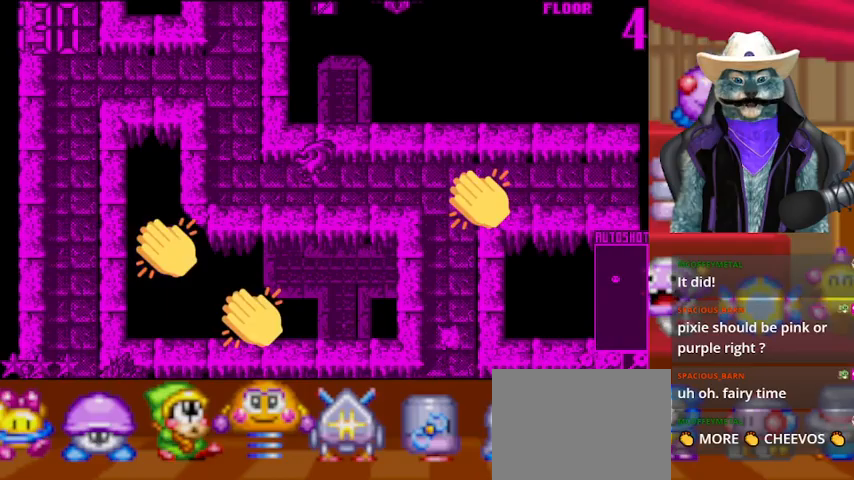
{"buttons": ["DPAD_DOWN"], "left_stick": "center", "right_stick": "center", "events": [[500, "DPAD_DOWN", "down"], [500, "DPAD_RIGHT", "up"]]}
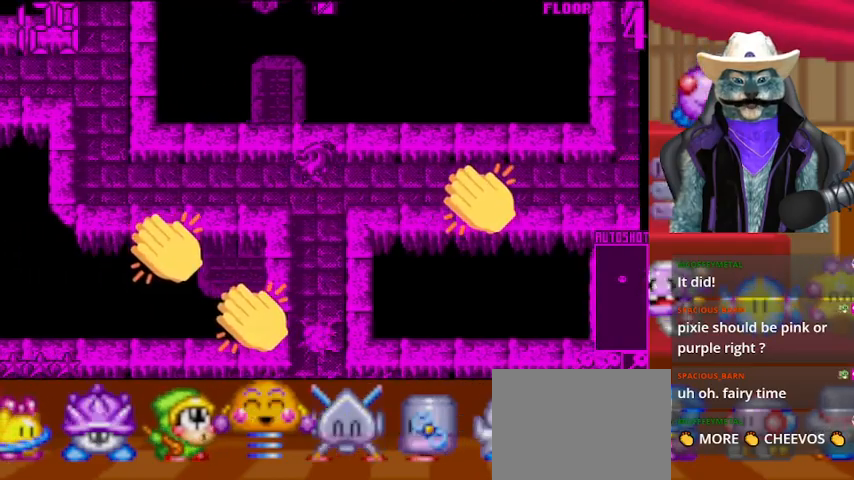
{"buttons": [], "left_stick": "center", "right_stick": "center", "events": [[42, "right_stick", "down"], [250, "right_stick", "center"], [376, "DPAD_DOWN", "up"]]}
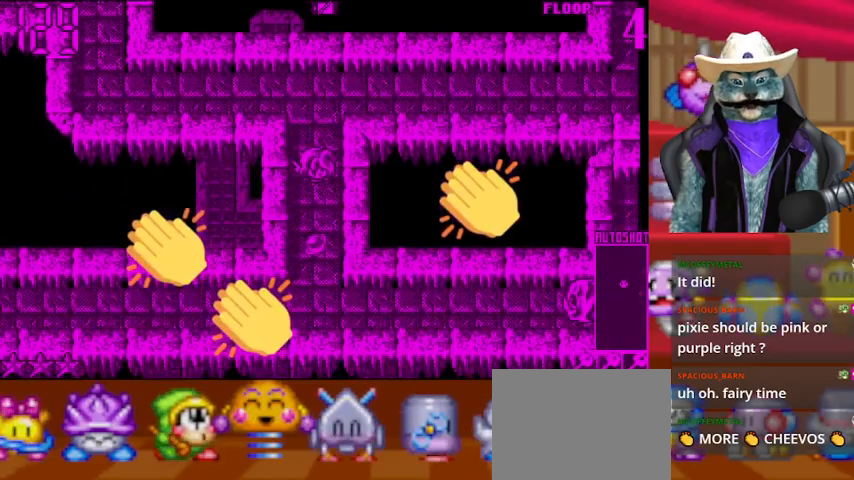
{"buttons": ["DPAD_DOWN"], "left_stick": "center", "right_stick": "center", "events": [[83, "DPAD_DOWN", "down"]]}
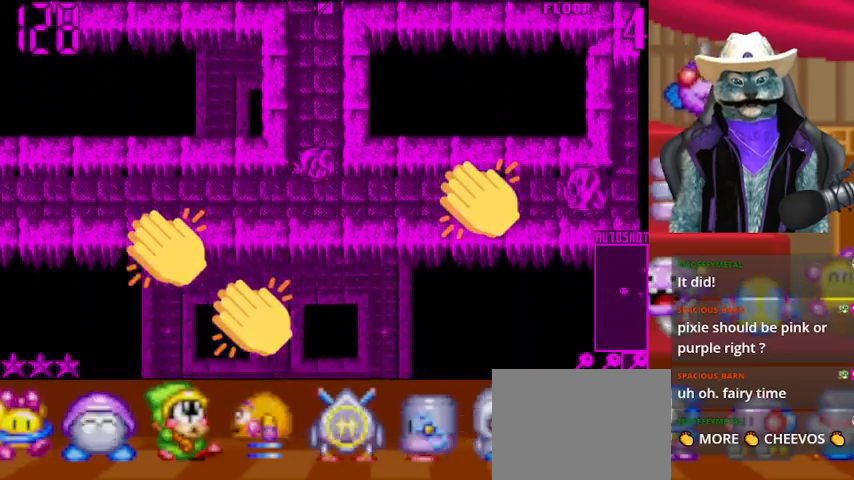
{"buttons": ["DPAD_LEFT"], "left_stick": "center", "right_stick": "center", "events": [[42, "right_stick", "right"], [167, "DPAD_DOWN", "up"], [250, "DPAD_LEFT", "down"], [292, "right_stick", "center"]]}
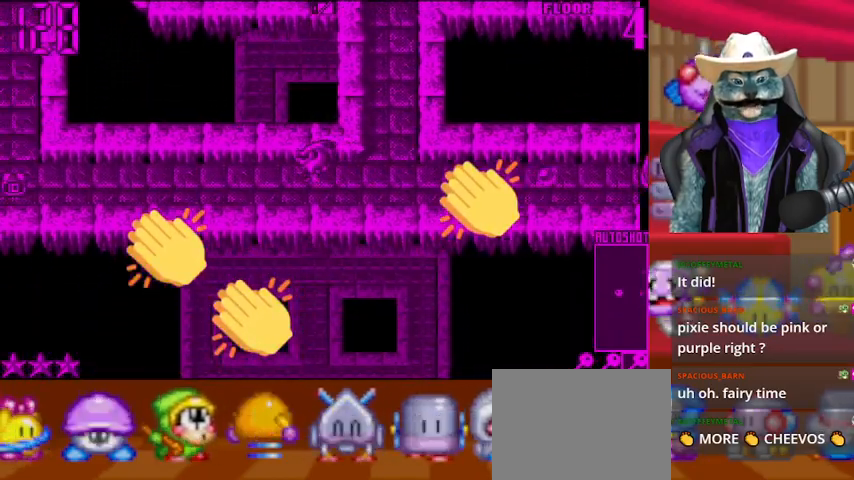
{"buttons": ["DPAD_RIGHT"], "left_stick": "center", "right_stick": "center", "events": [[208, "DPAD_LEFT", "up"], [208, "right_stick", "left"], [292, "DPAD_RIGHT", "down"], [375, "right_stick", "center"]]}
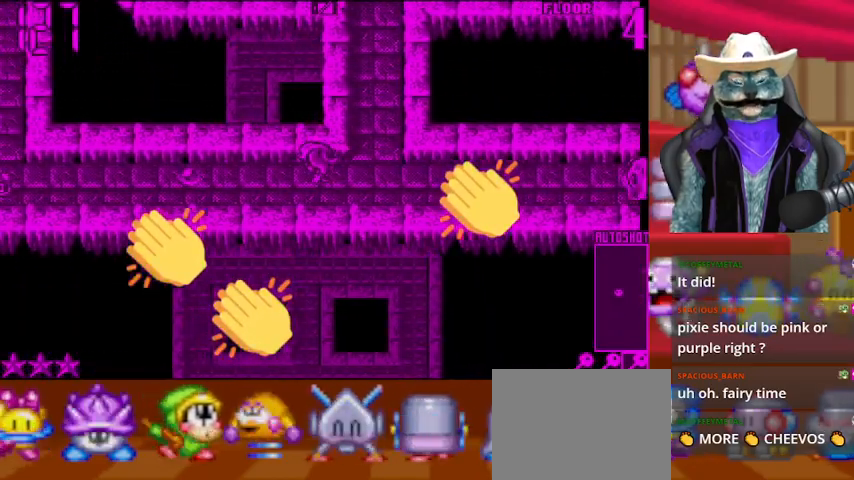
{"buttons": ["DPAD_LEFT"], "left_stick": "center", "right_stick": "center", "events": [[84, "DPAD_RIGHT", "up"], [167, "DPAD_LEFT", "down"]]}
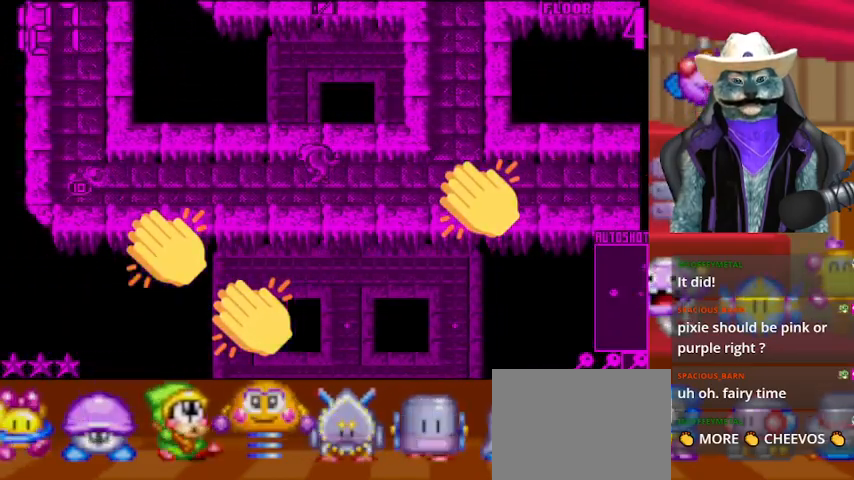
{"buttons": ["DPAD_LEFT"], "left_stick": "center", "right_stick": "center", "events": []}
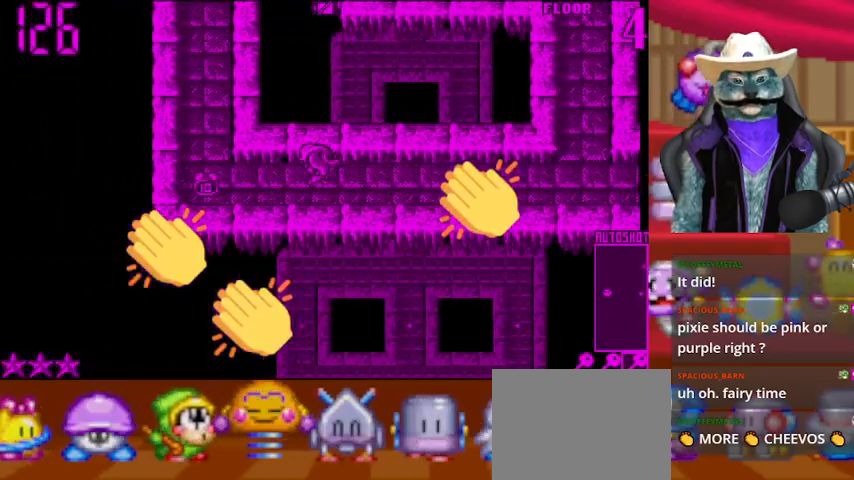
{"buttons": ["DPAD_RIGHT"], "left_stick": "center", "right_stick": "center", "events": [[417, "DPAD_LEFT", "up"], [459, "DPAD_RIGHT", "down"]]}
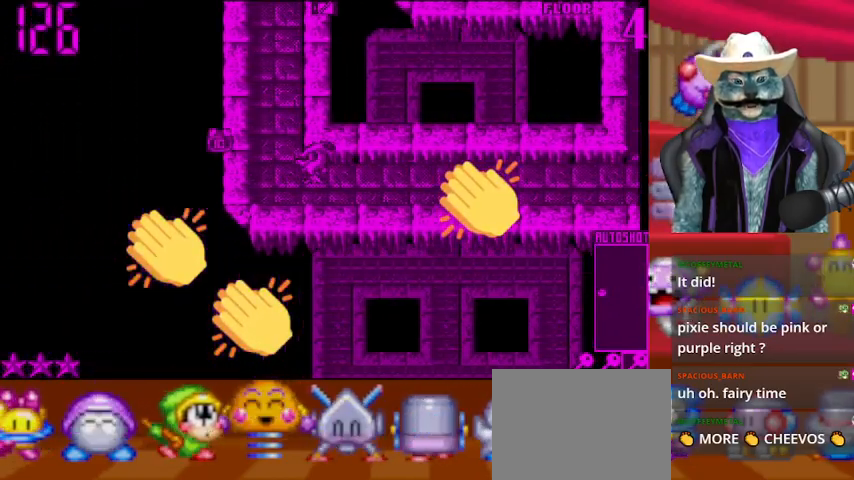
{"buttons": ["DPAD_RIGHT"], "left_stick": "center", "right_stick": "center", "events": []}
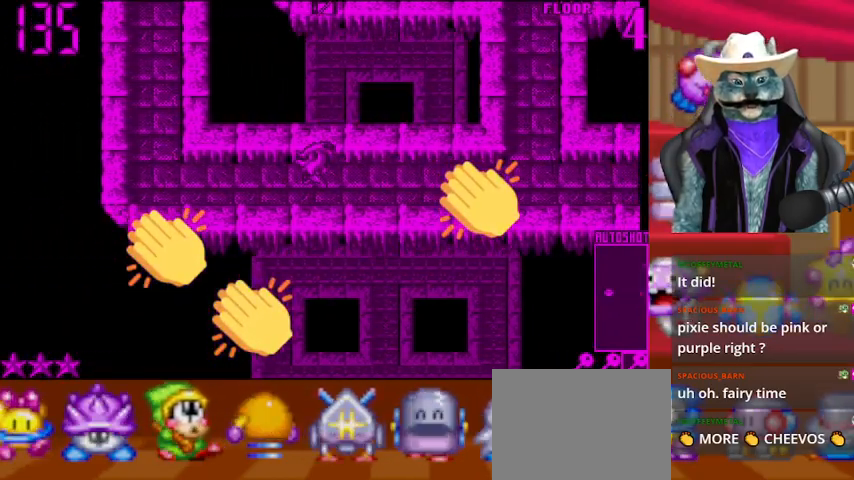
{"buttons": ["DPAD_RIGHT"], "left_stick": "center", "right_stick": "center", "events": []}